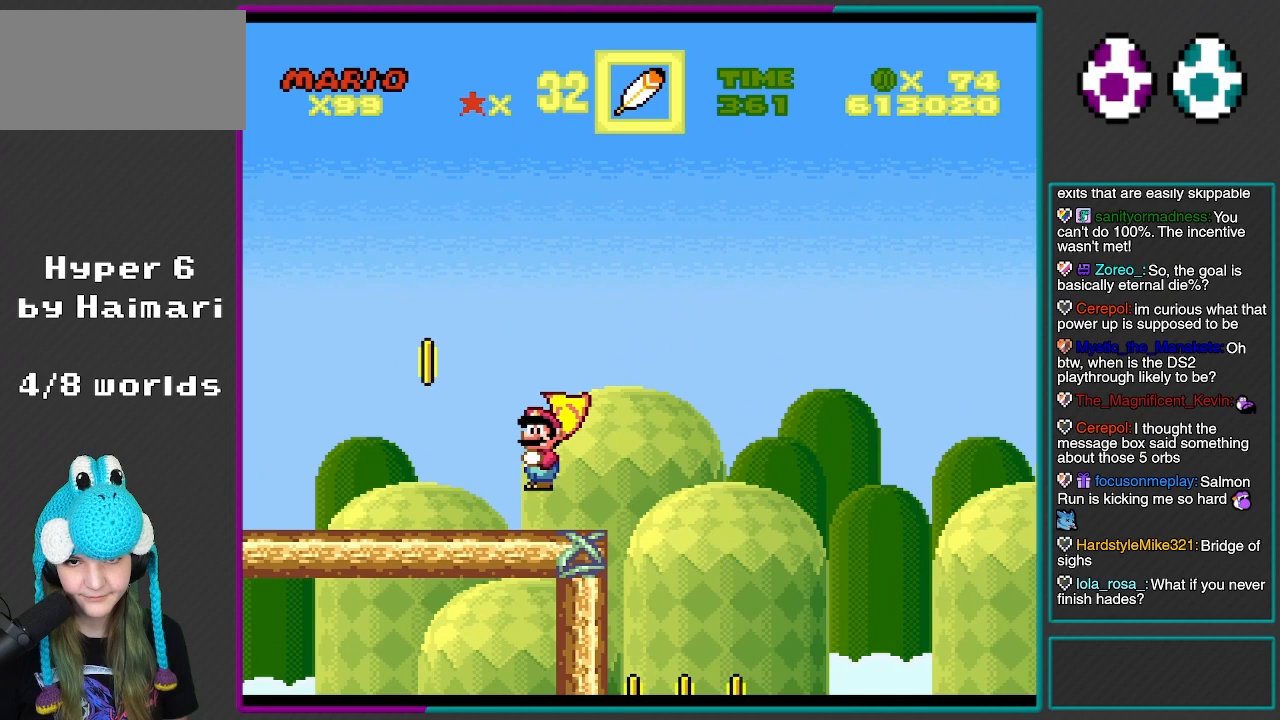
Gameplay with a controller (Nintendo layout); each line is a JSON object with the inputs held at the frame after it. "events" lists button and stick changes between this image and that frame as [ms after this image, input, new state], when the widget could be followed in between. Not read: L3 R3.
{"buttons": ["Y", "DPAD_LEFT"], "events": []}
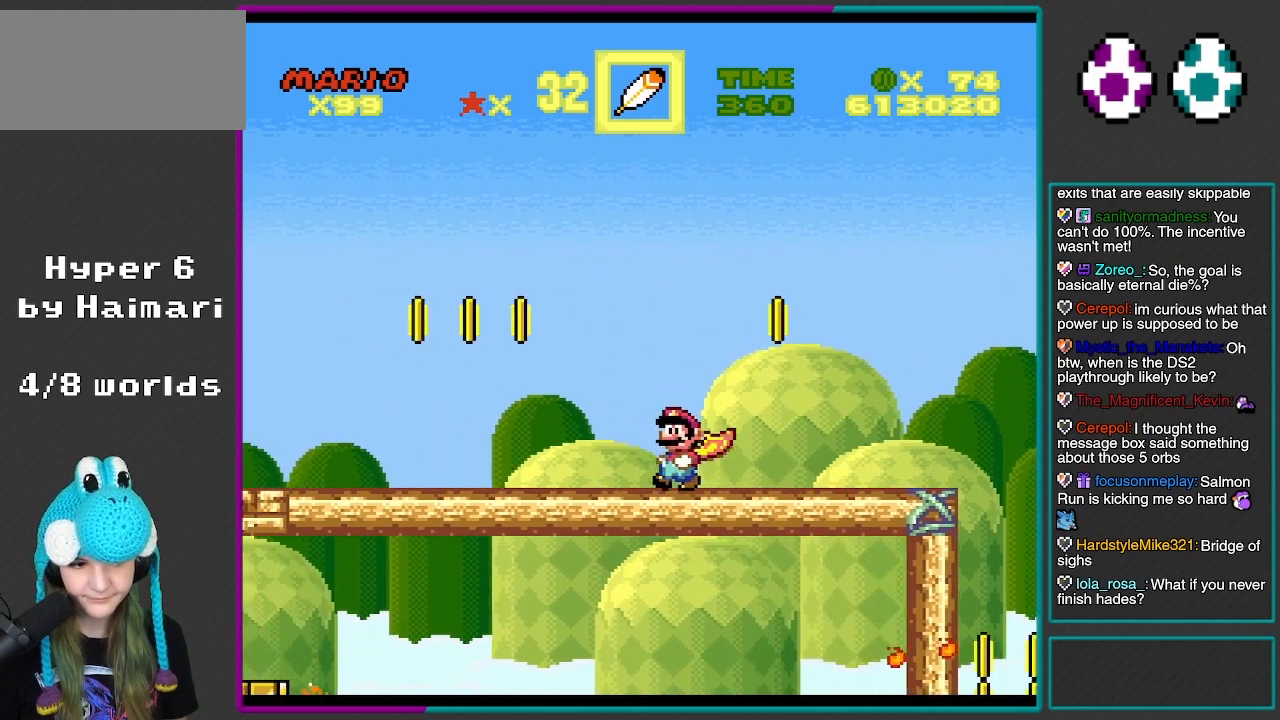
{"buttons": ["Y", "DPAD_LEFT"], "events": []}
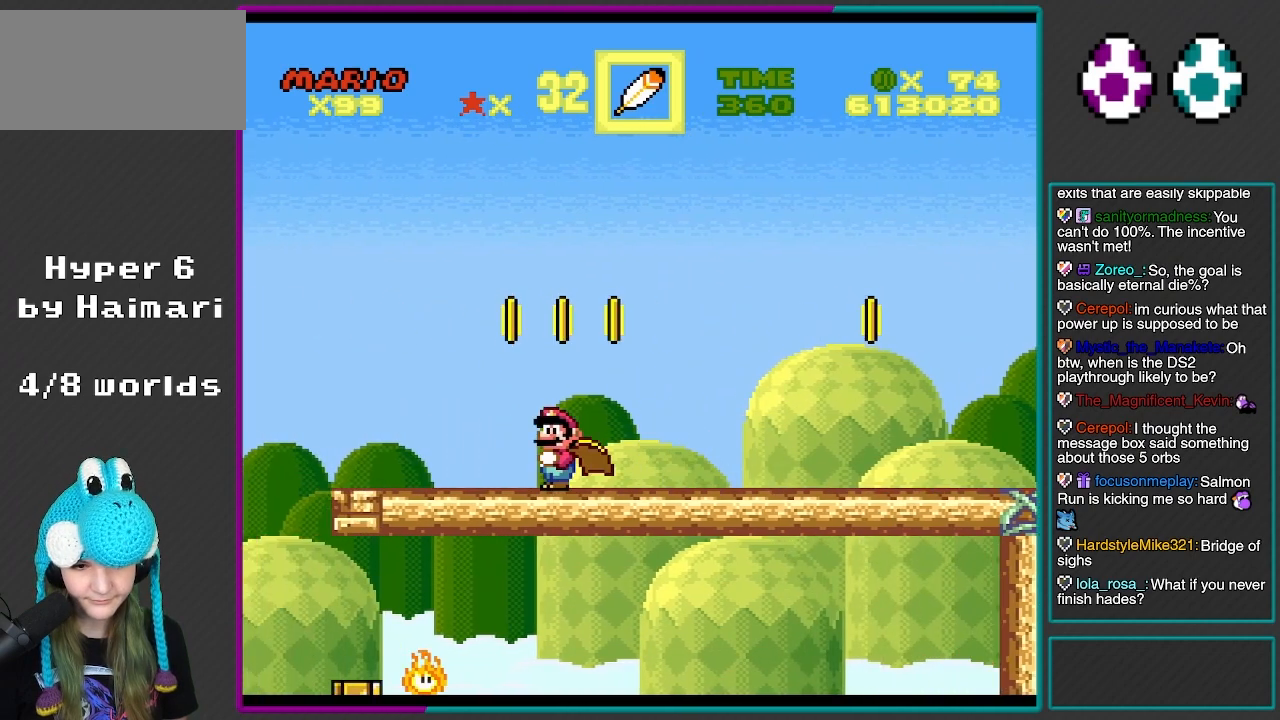
{"buttons": ["B", "Y", "R1", "DPAD_RIGHT"], "events": [[83, "B", "down"], [200, "DPAD_LEFT", "up"], [200, "DPAD_UP", "down"], [217, "DPAD_UP", "up"], [250, "DPAD_RIGHT", "down"], [433, "R1", "down"]]}
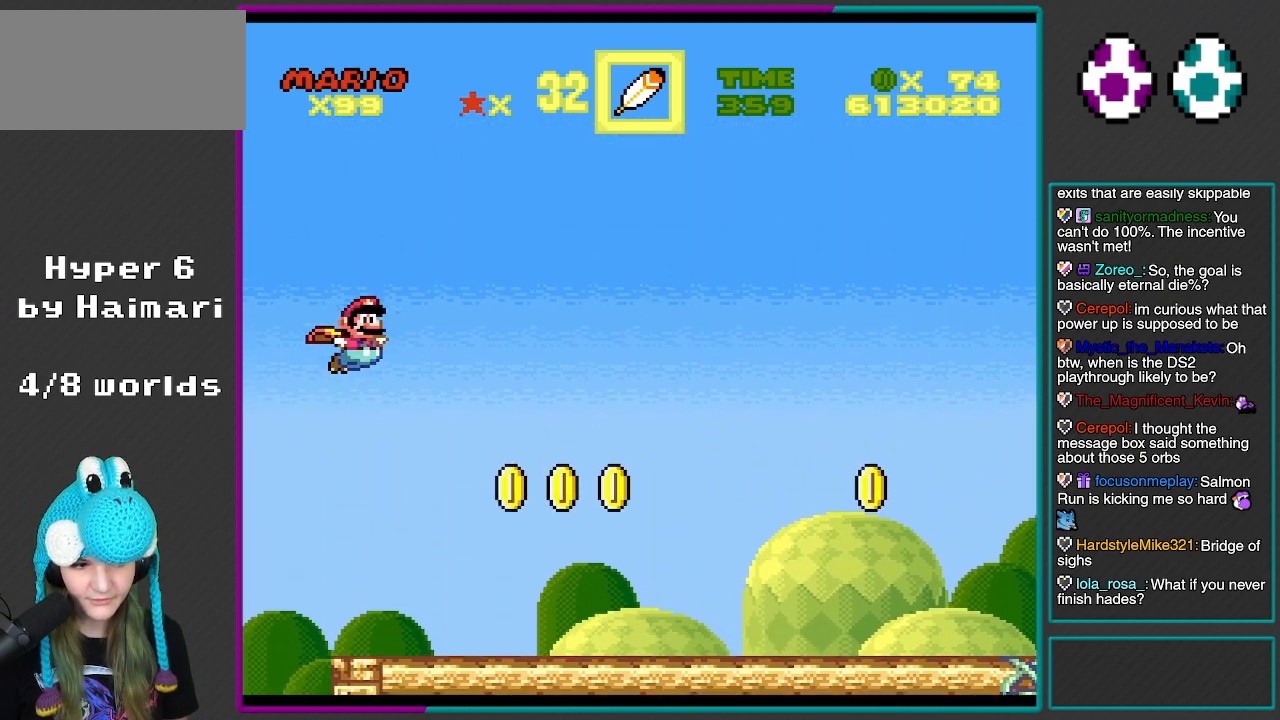
{"buttons": ["B", "Y", "DPAD_RIGHT"], "events": [[167, "R1", "up"]]}
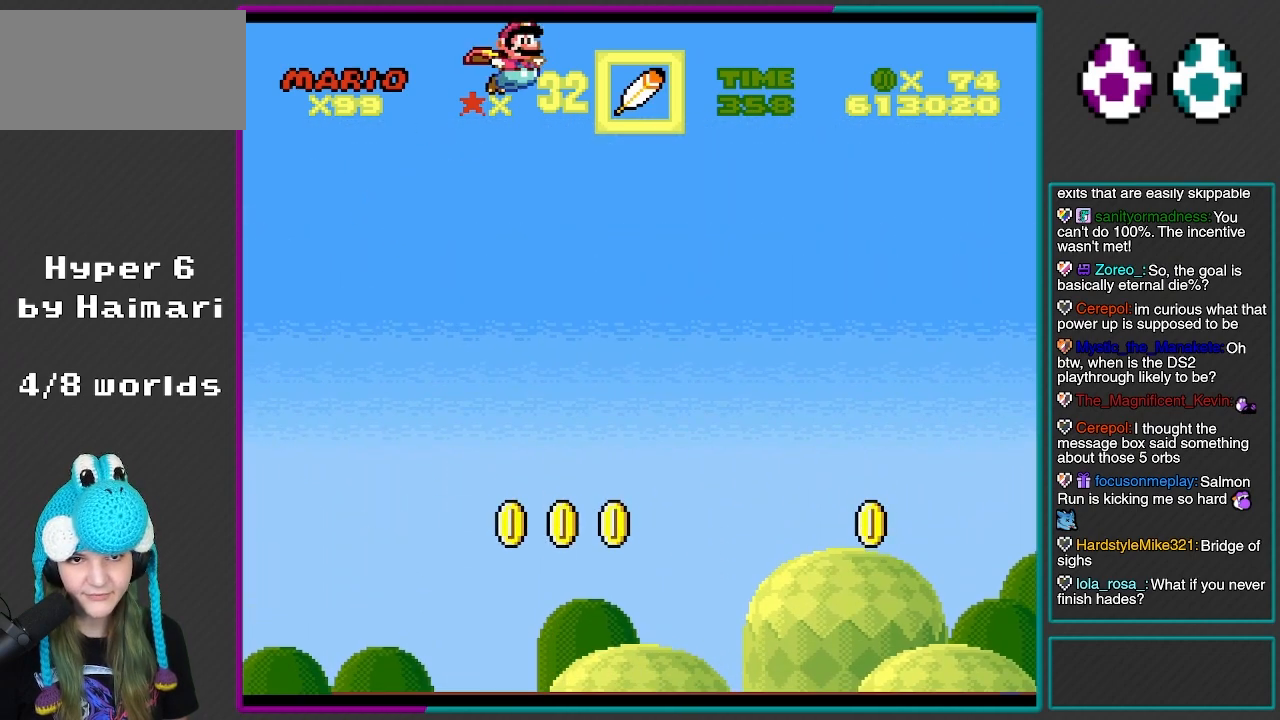
{"buttons": ["B", "Y", "DPAD_RIGHT"], "events": []}
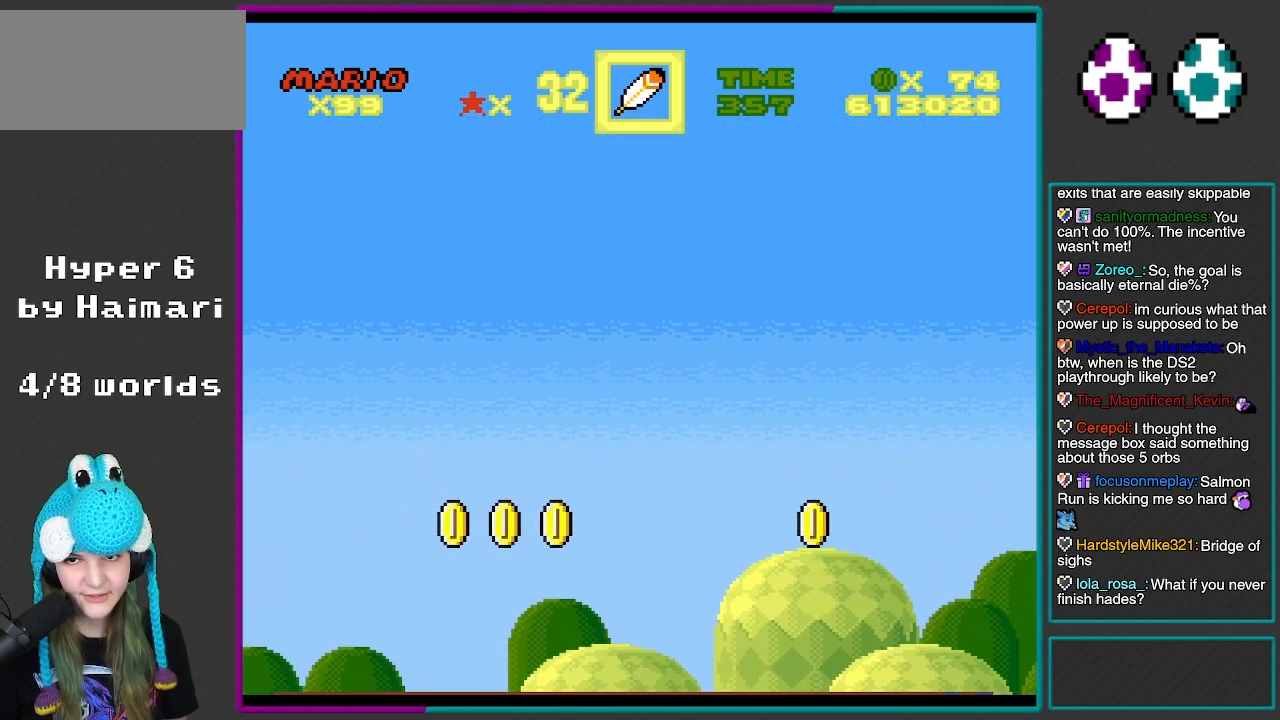
{"buttons": ["B", "Y"], "events": [[400, "DPAD_RIGHT", "up"]]}
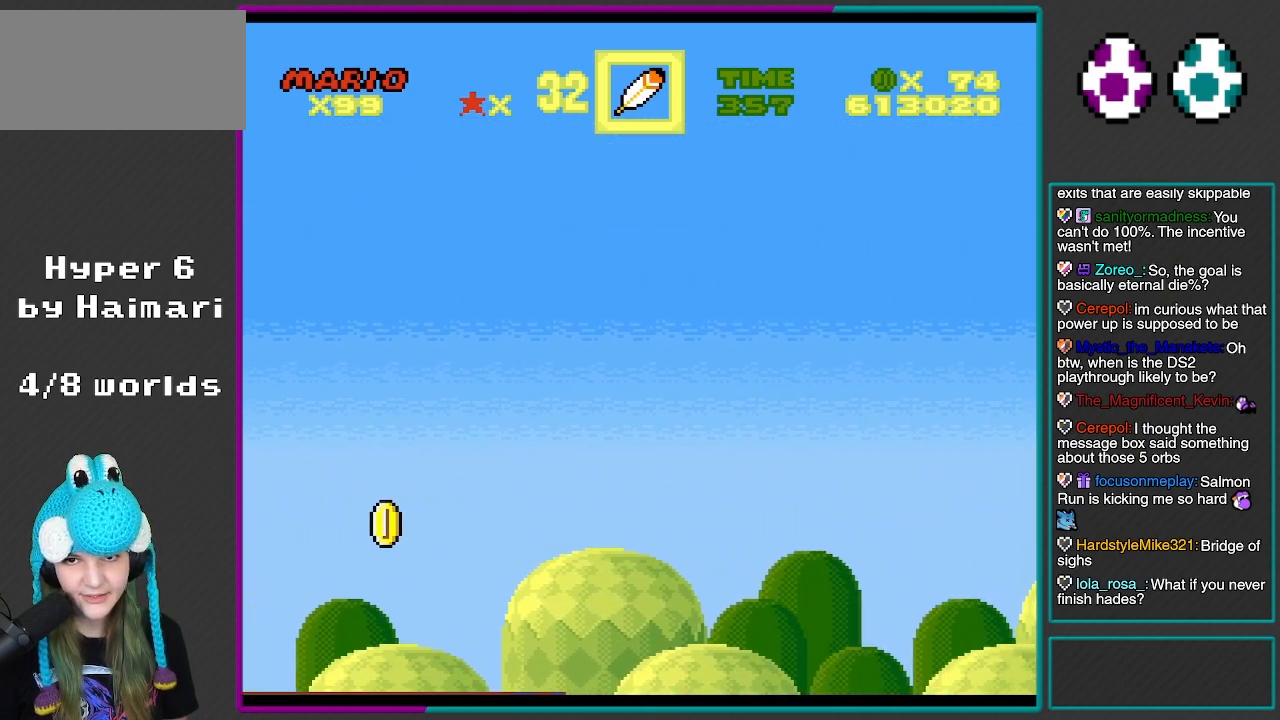
{"buttons": ["B", "Y"], "events": [[17, "DPAD_LEFT", "down"], [250, "DPAD_LEFT", "up"]]}
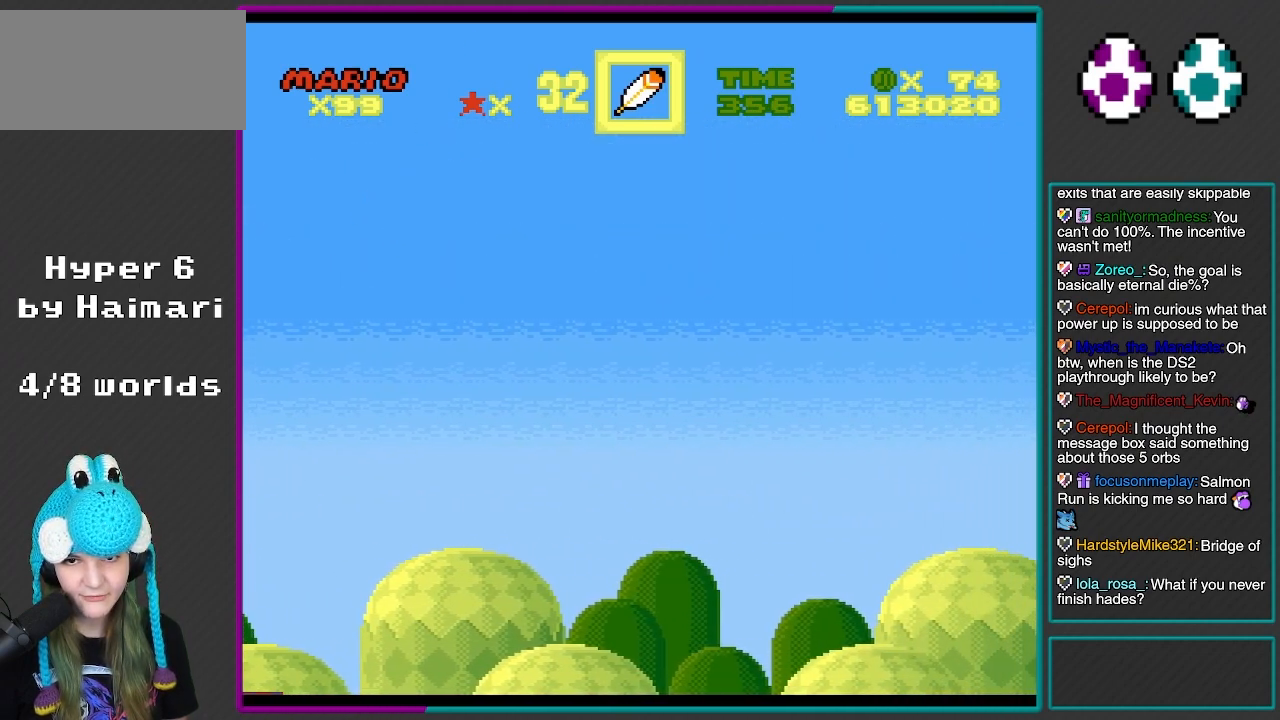
{"buttons": ["B", "Y", "DPAD_LEFT"], "events": [[467, "DPAD_LEFT", "down"]]}
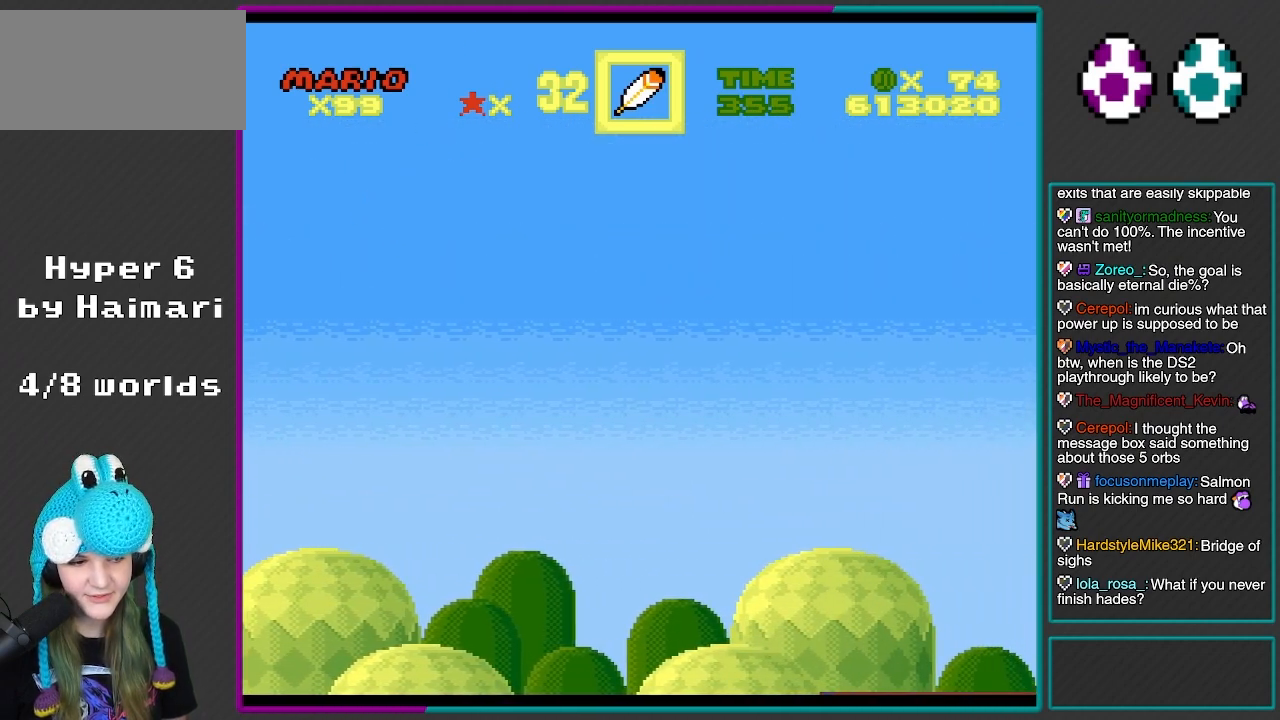
{"buttons": ["B", "Y", "DPAD_LEFT"], "events": [[217, "DPAD_LEFT", "up"], [500, "DPAD_LEFT", "down"]]}
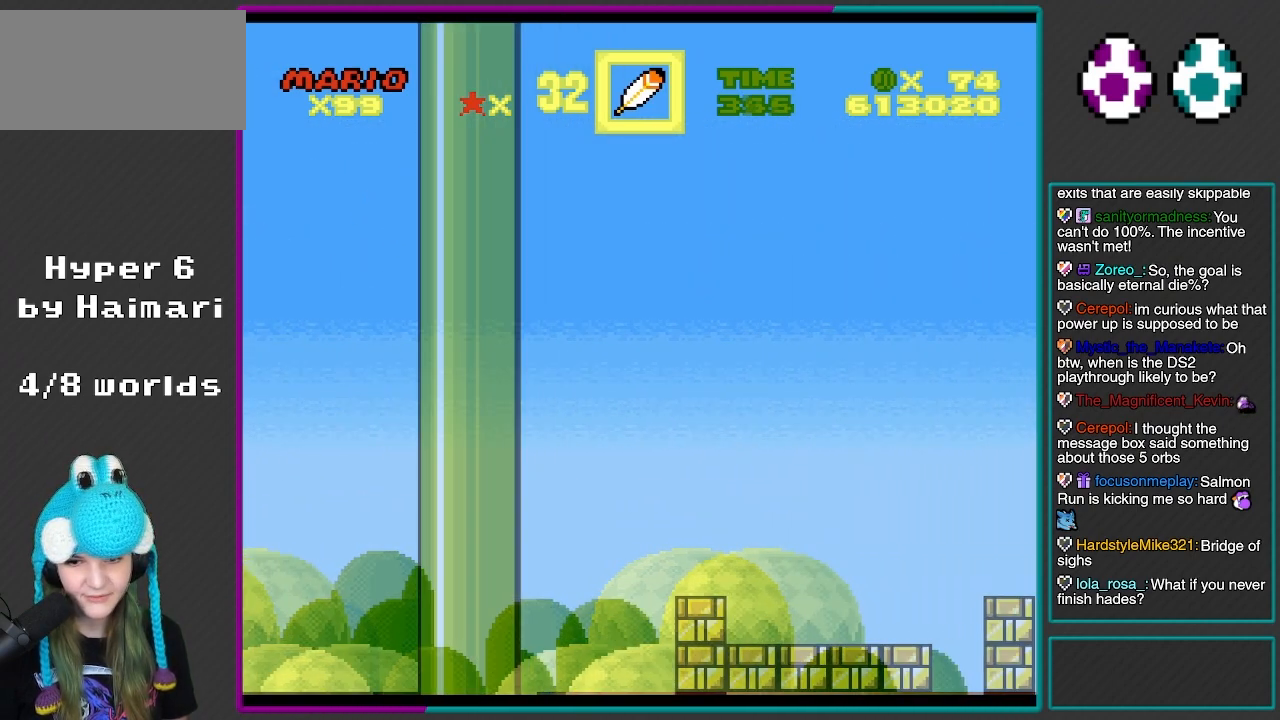
{"buttons": ["B", "Y"], "events": [[117, "DPAD_LEFT", "up"]]}
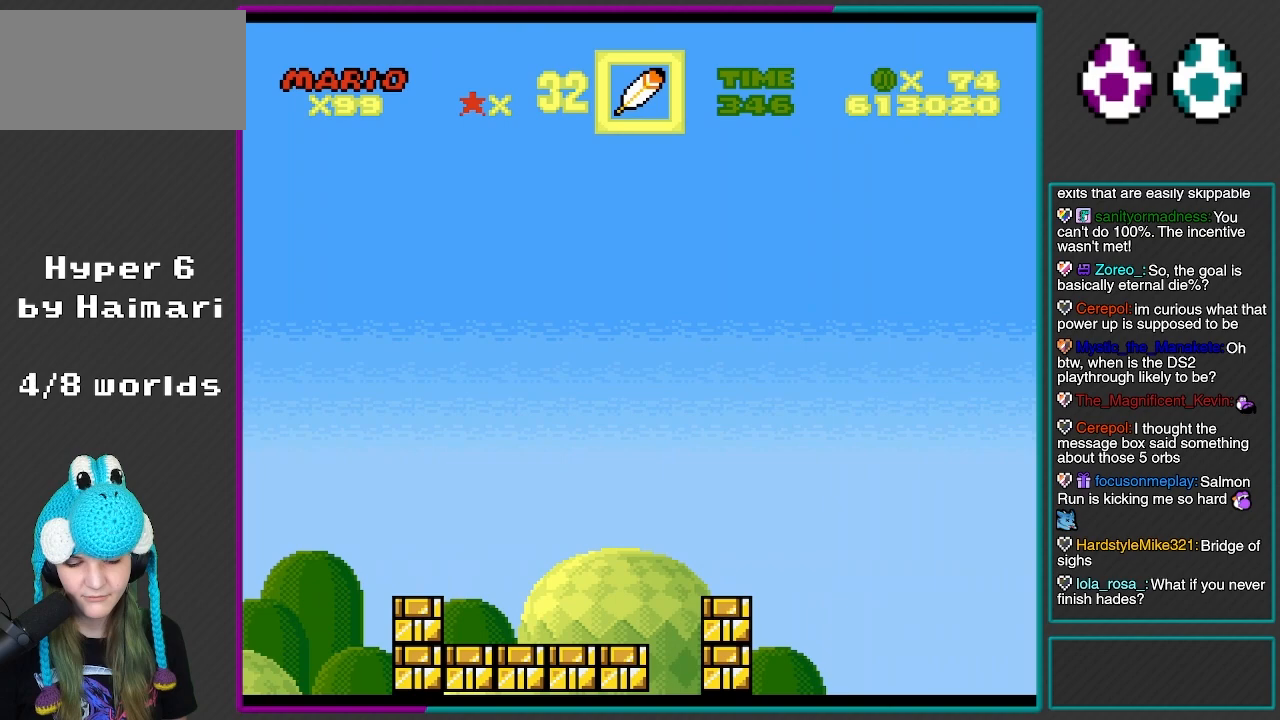
{"buttons": ["B", "Y", "DPAD_LEFT"], "events": [[300, "DPAD_LEFT", "down"]]}
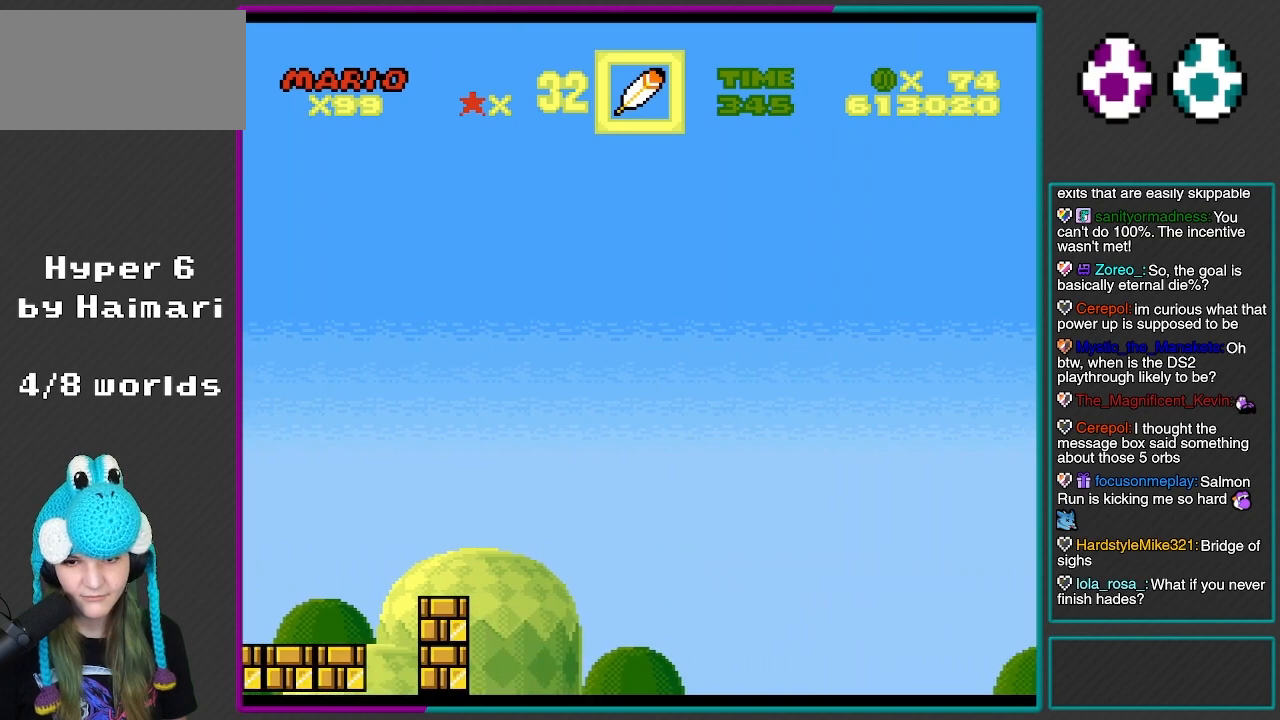
{"buttons": ["B", "Y"], "events": [[100, "DPAD_LEFT", "up"]]}
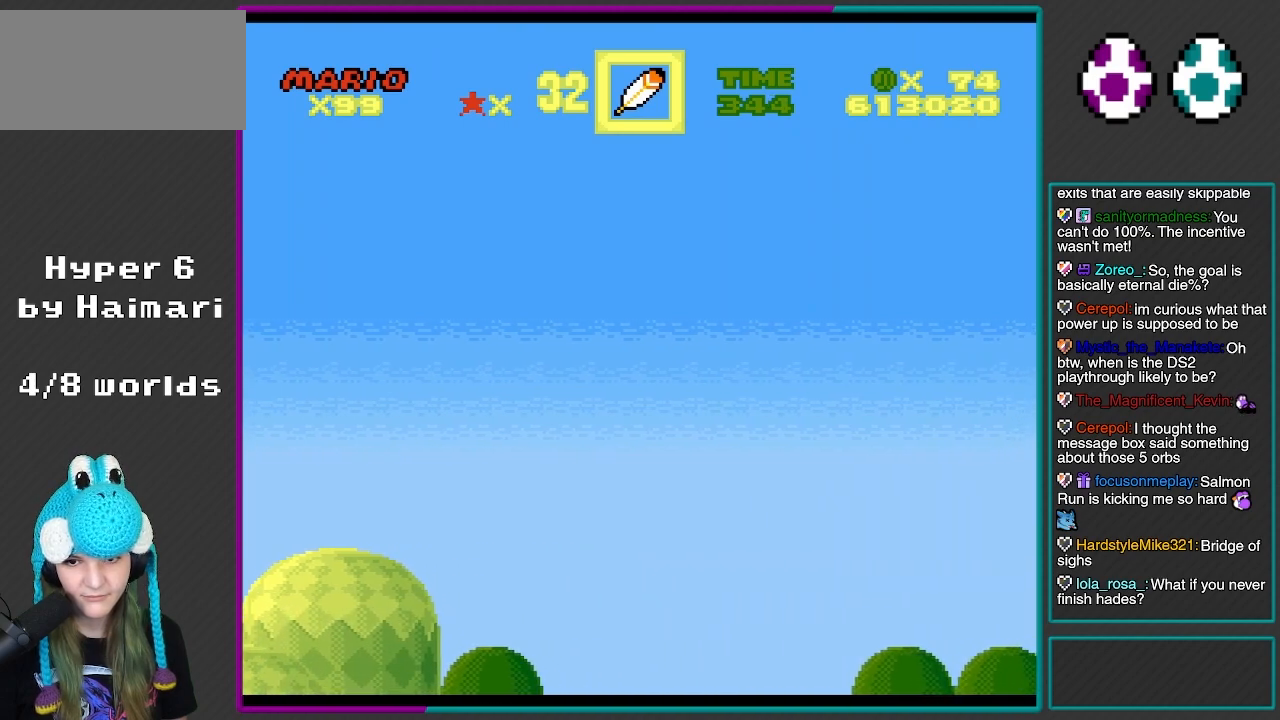
{"buttons": ["B", "Y", "DPAD_LEFT"], "events": [[283, "DPAD_LEFT", "down"]]}
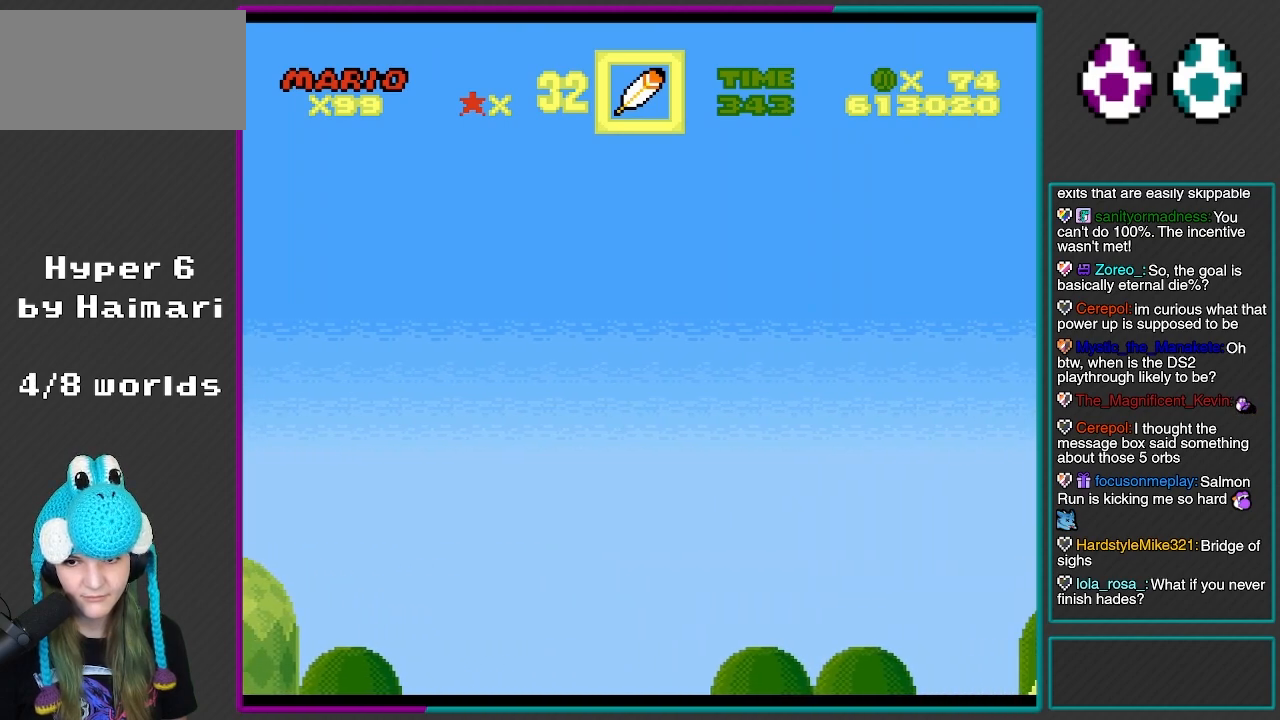
{"buttons": ["B", "Y"], "events": [[100, "DPAD_LEFT", "up"]]}
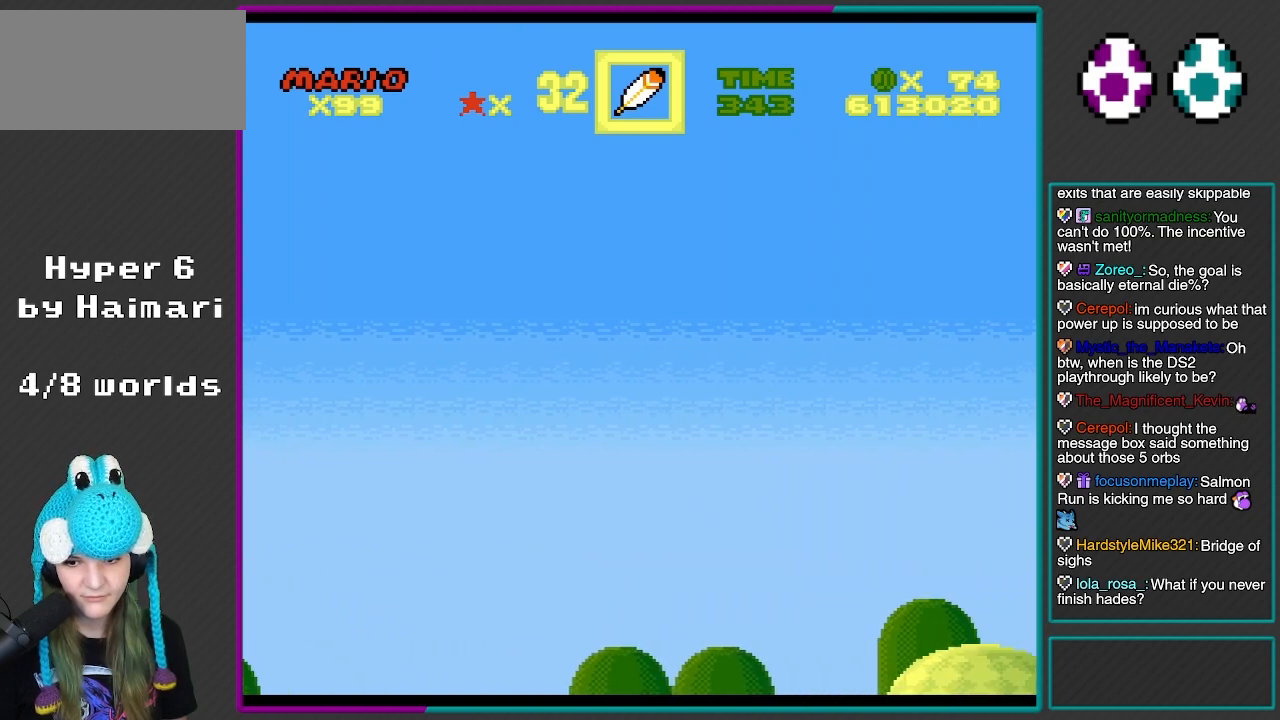
{"buttons": ["B", "Y", "DPAD_LEFT"], "events": [[233, "DPAD_LEFT", "down"]]}
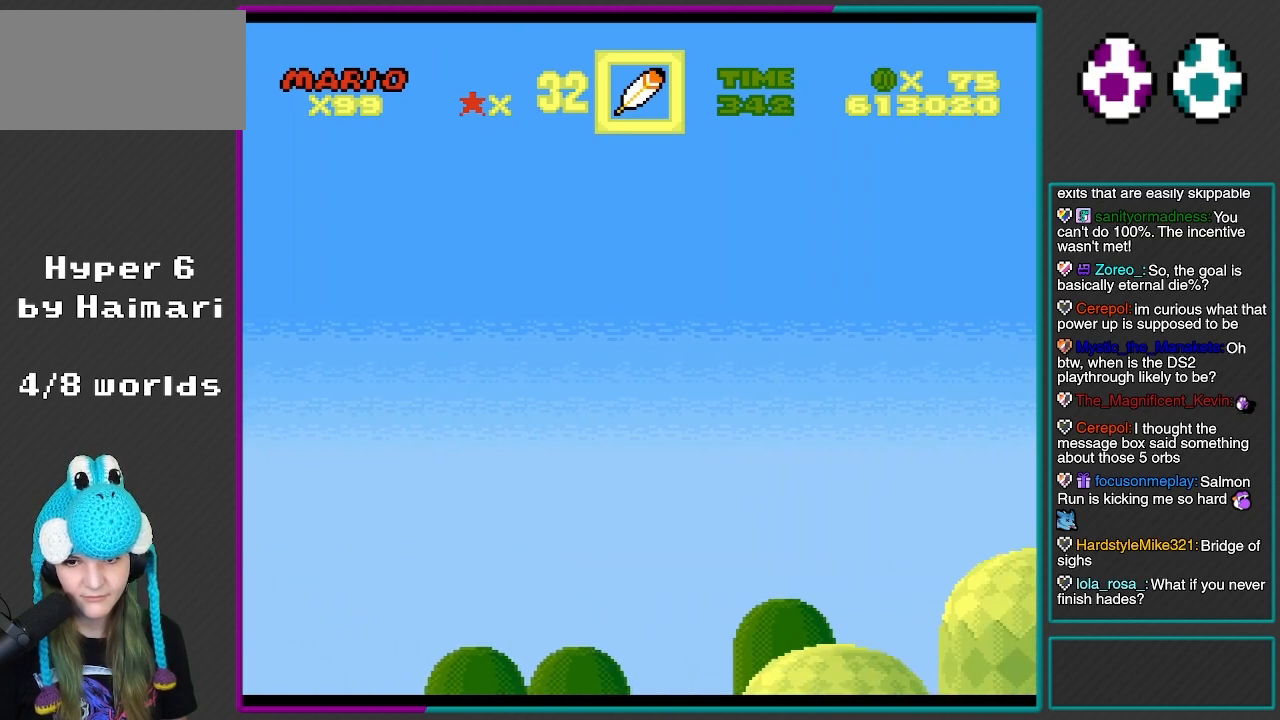
{"buttons": ["B", "Y"], "events": [[17, "DPAD_LEFT", "up"]]}
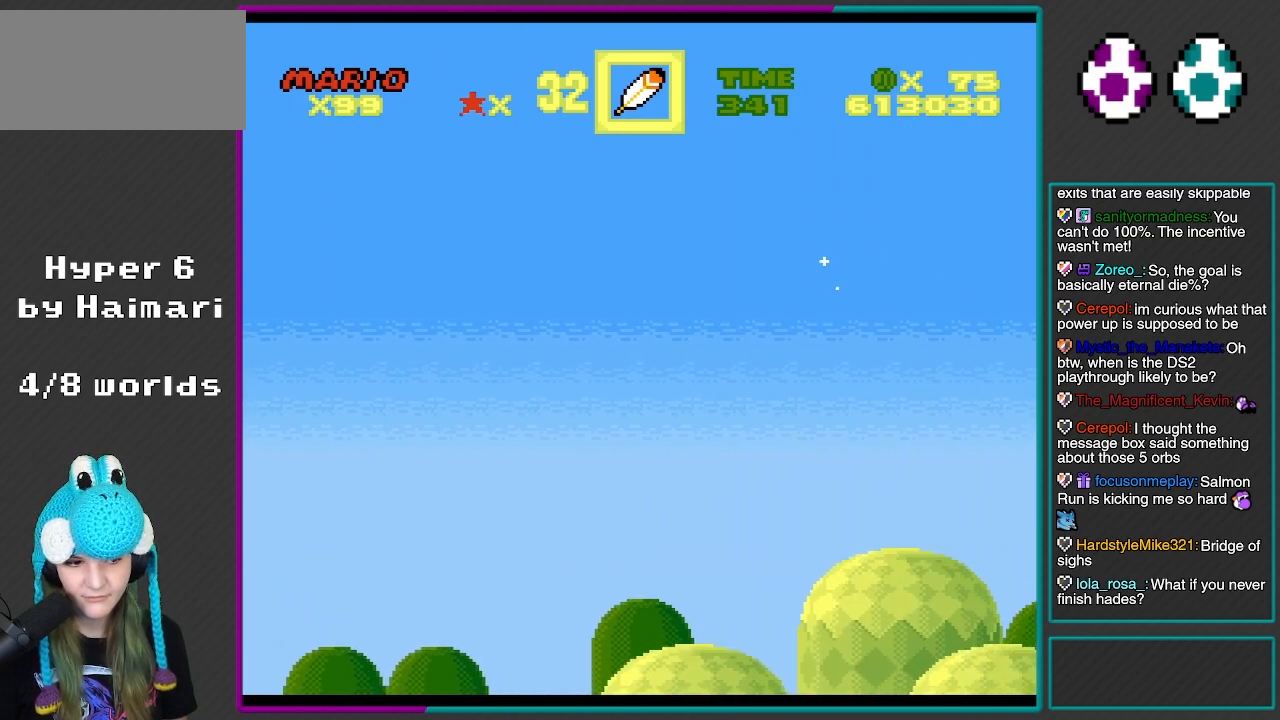
{"buttons": ["B", "Y"], "events": [[100, "DPAD_LEFT", "down"], [383, "DPAD_LEFT", "up"]]}
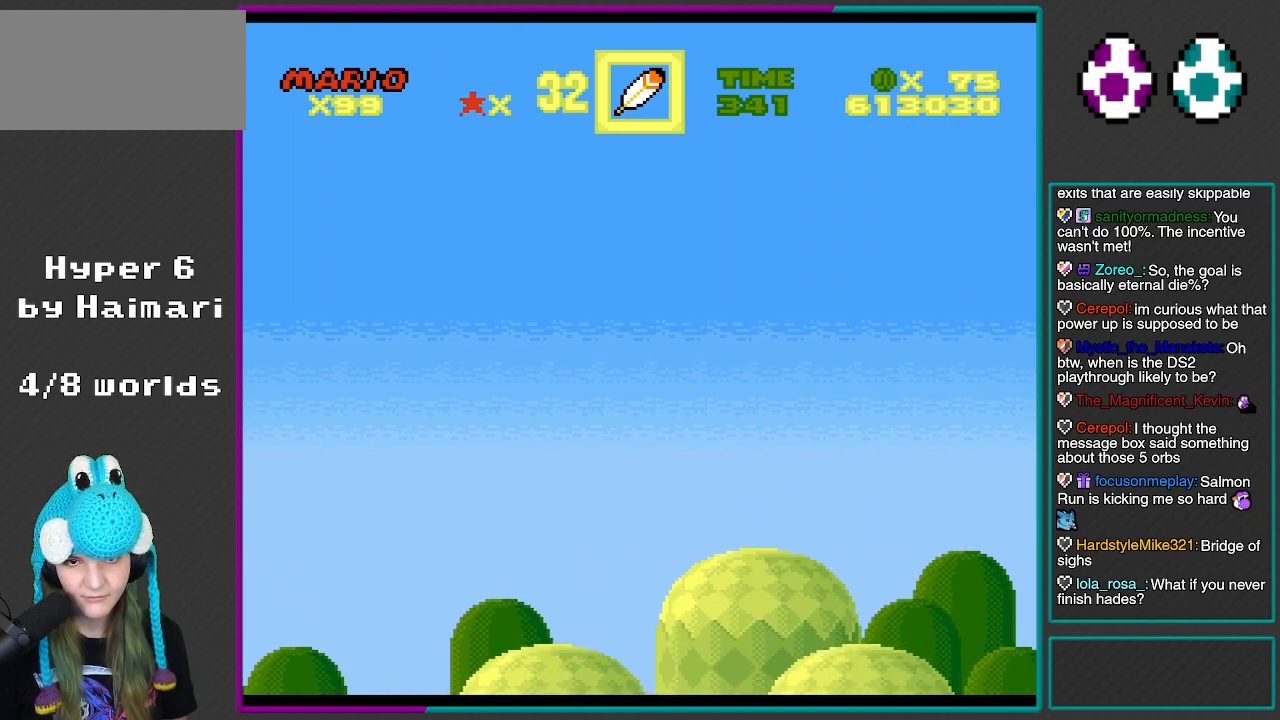
{"buttons": ["B", "Y"], "events": [[50, "DPAD_LEFT", "down"], [283, "DPAD_LEFT", "up"]]}
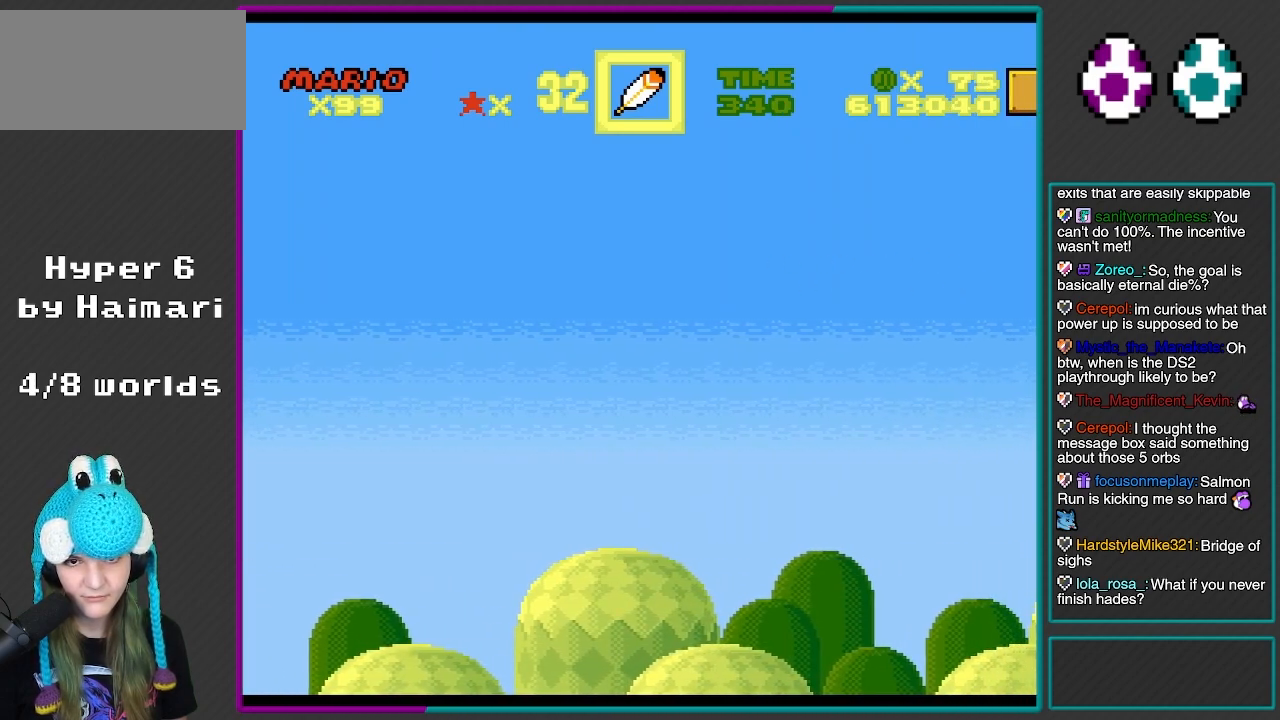
{"buttons": ["B", "Y", "DPAD_LEFT"], "events": [[483, "DPAD_LEFT", "down"]]}
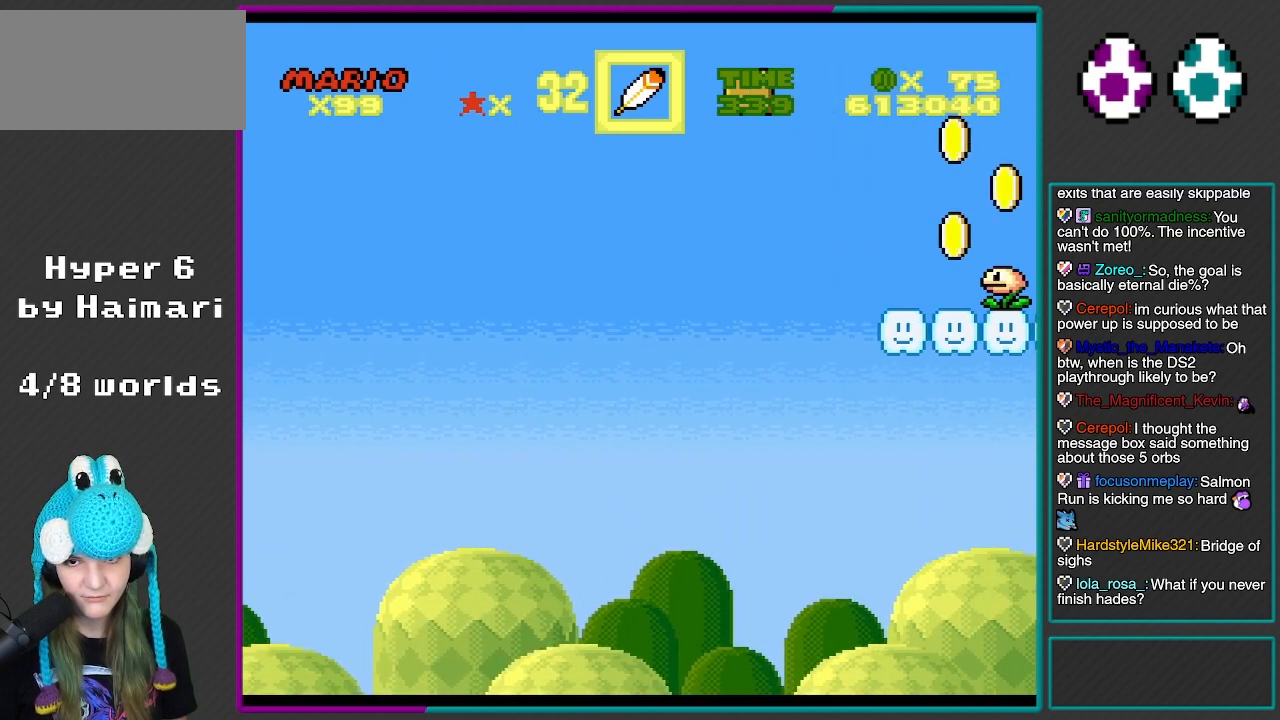
{"buttons": ["B", "Y"], "events": [[250, "DPAD_LEFT", "up"]]}
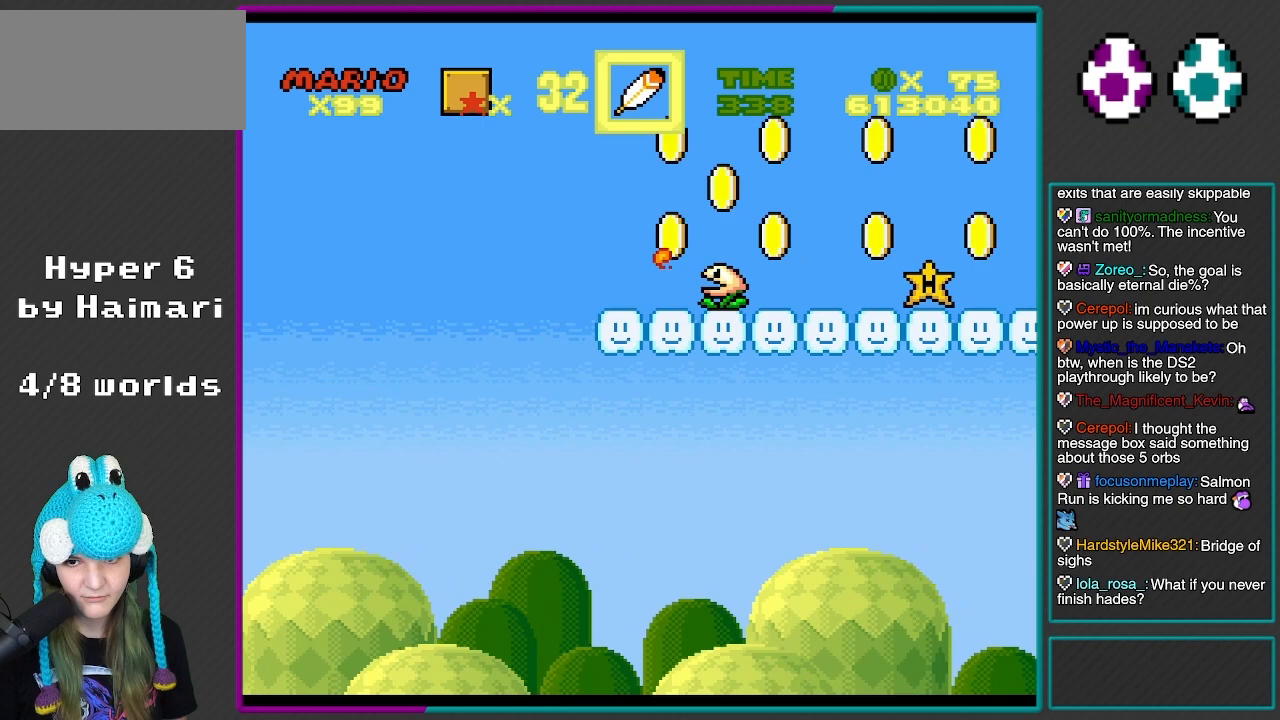
{"buttons": ["B", "Y", "DPAD_LEFT"], "events": [[467, "DPAD_LEFT", "down"]]}
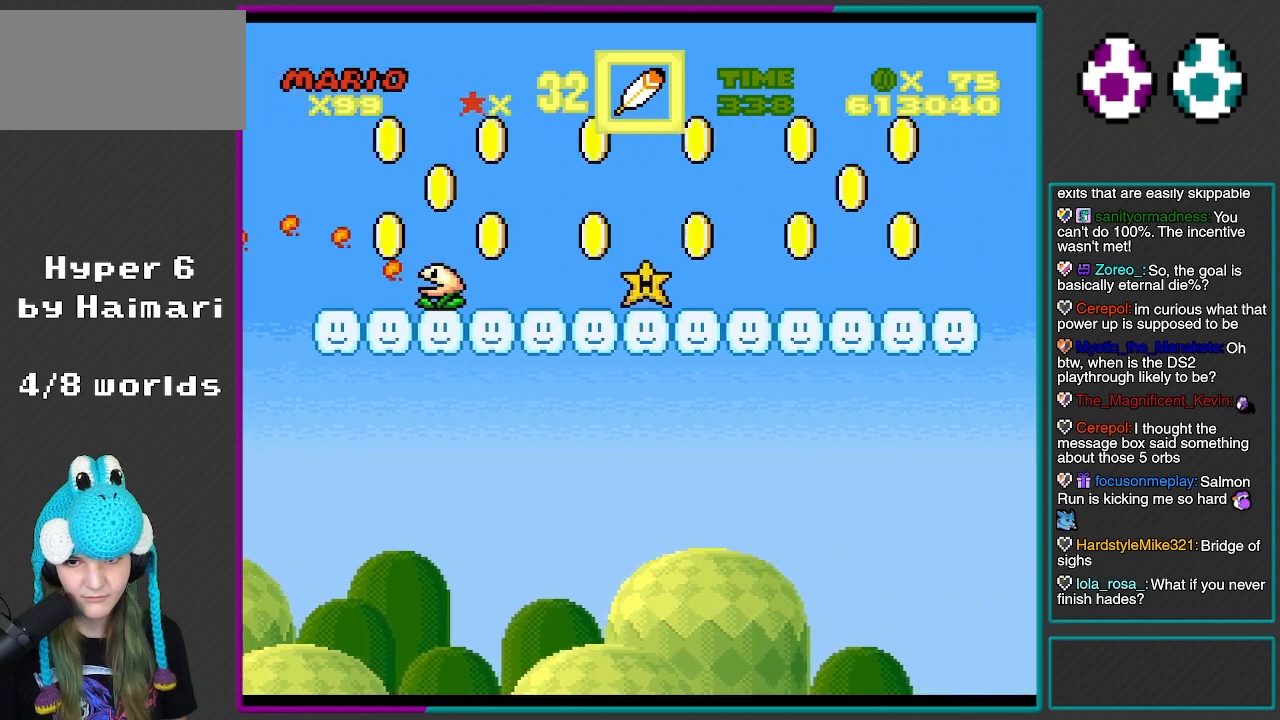
{"buttons": ["B", "Y"], "events": [[233, "DPAD_LEFT", "up"]]}
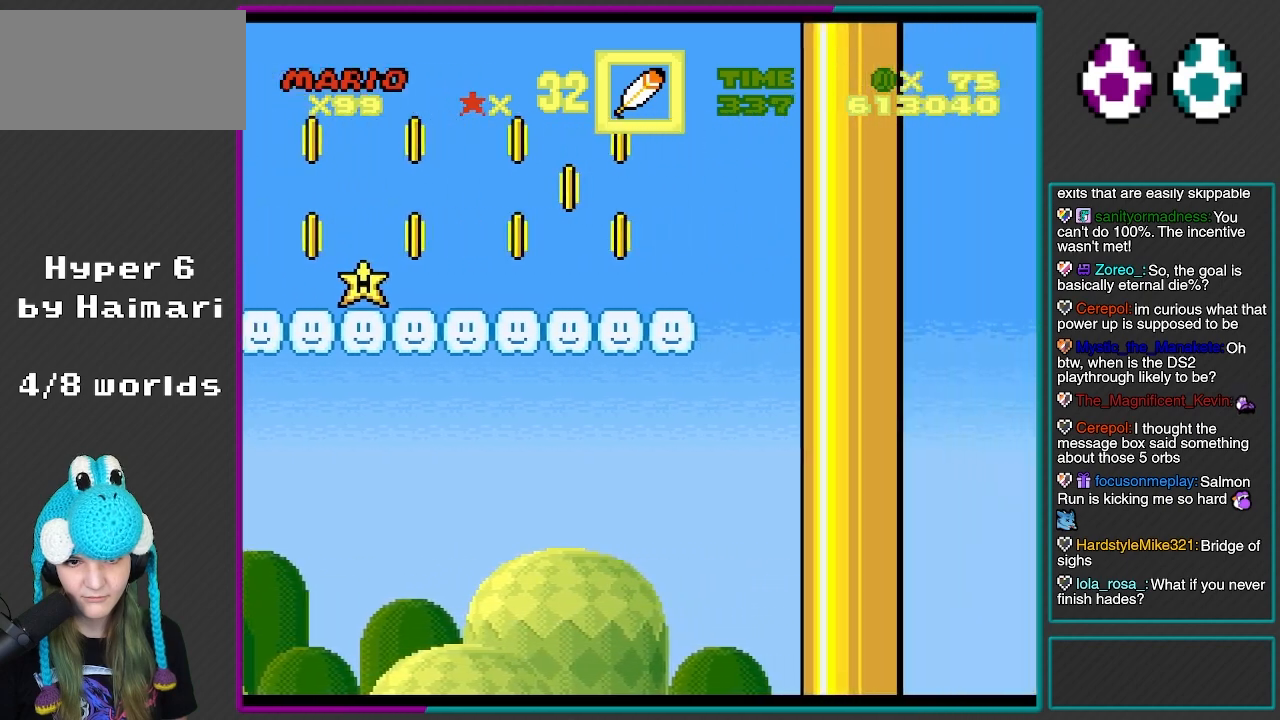
{"buttons": ["B", "Y", "DPAD_LEFT"], "events": [[383, "DPAD_LEFT", "down"]]}
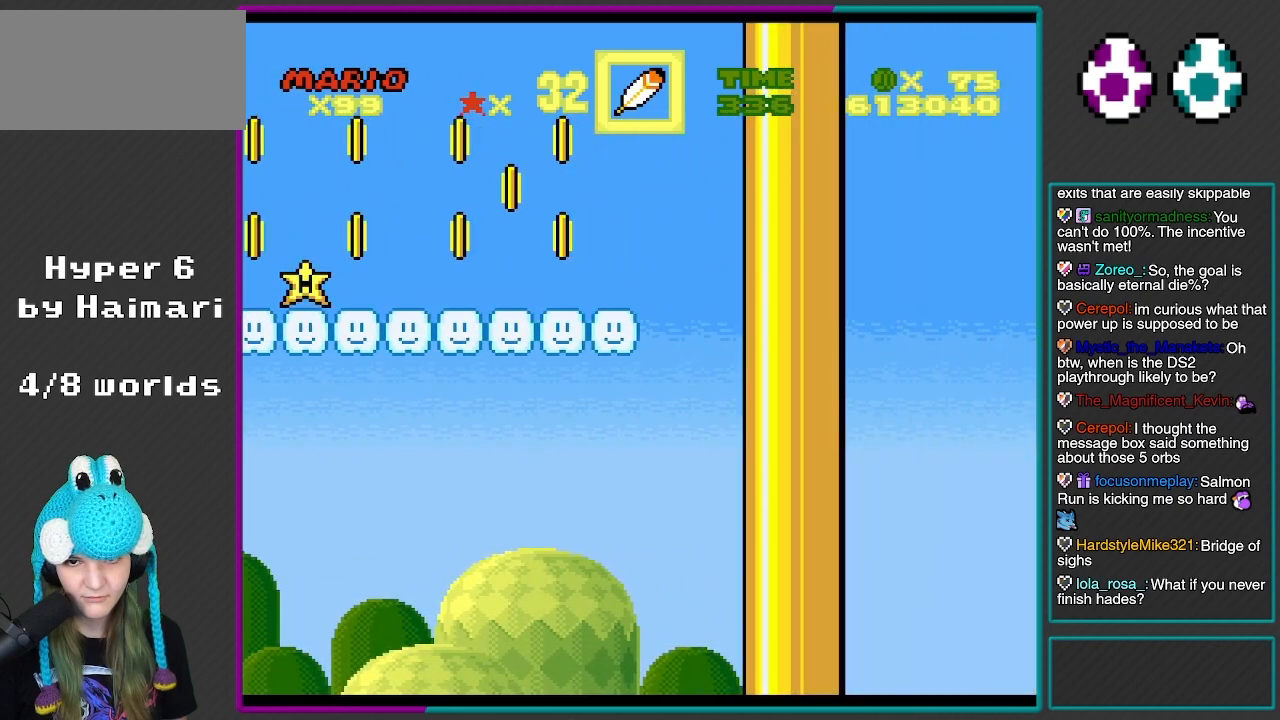
{"buttons": ["B", "Y"], "events": [[483, "DPAD_LEFT", "up"]]}
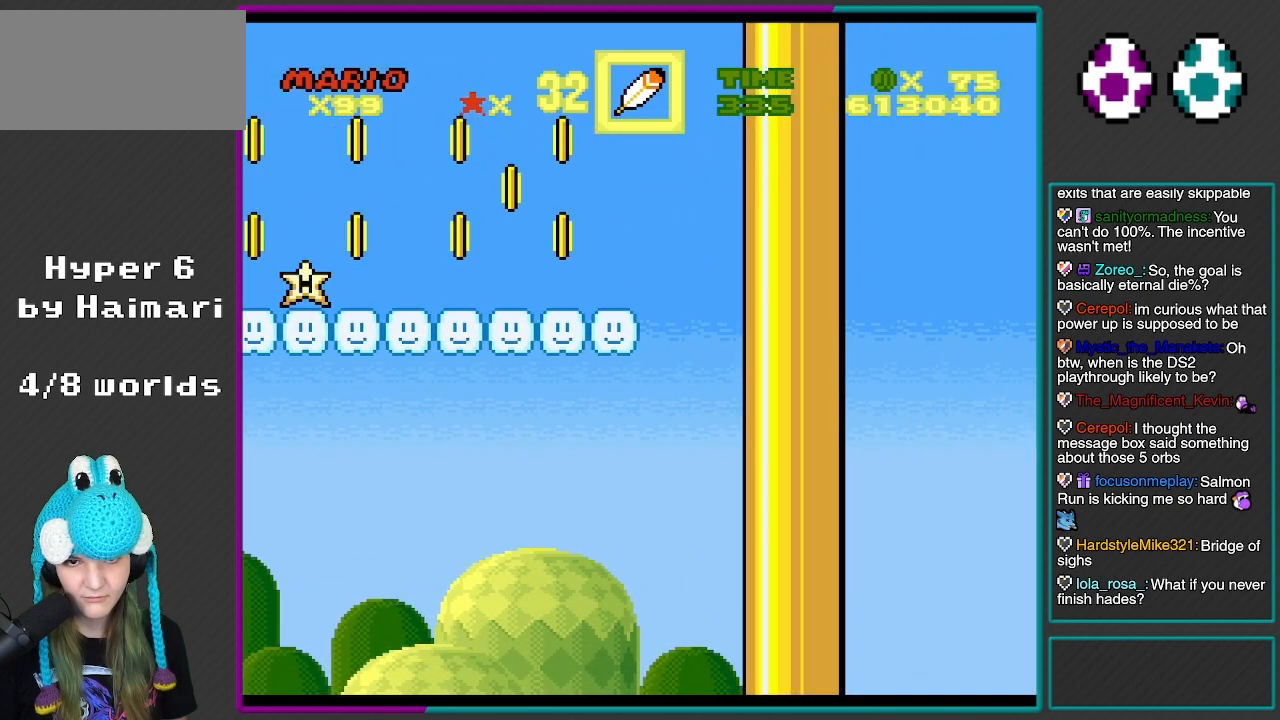
{"buttons": ["B", "Y"], "events": []}
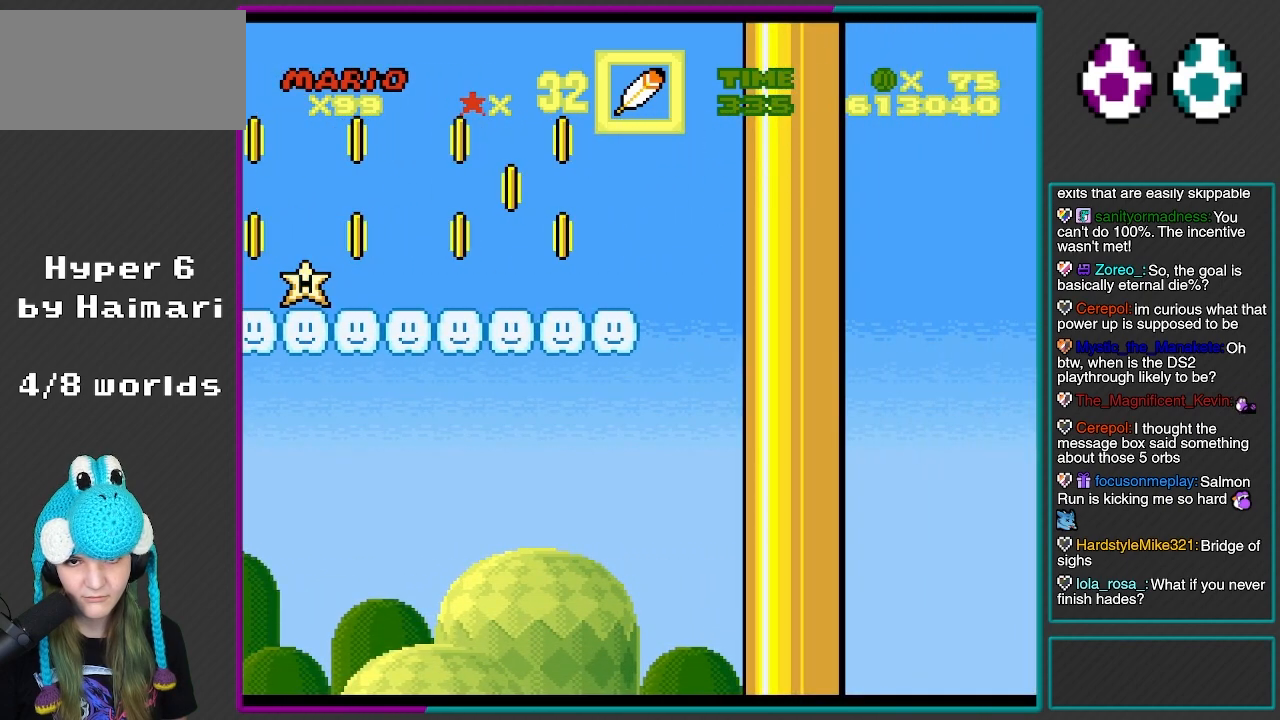
{"buttons": ["B", "Y", "DPAD_LEFT"], "events": [[467, "DPAD_LEFT", "down"]]}